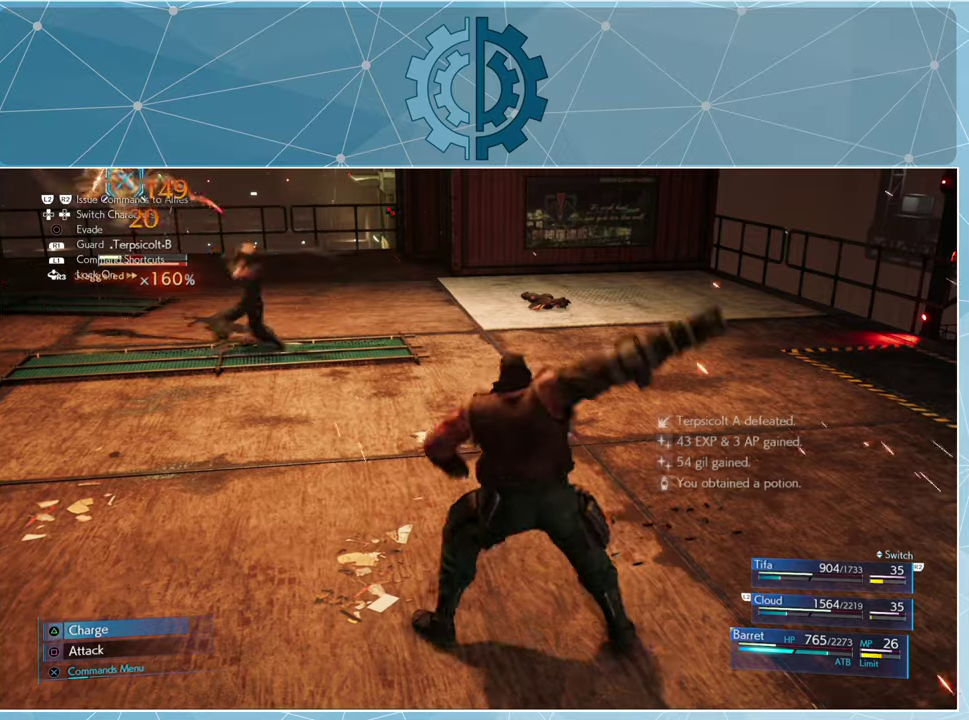
Gameplay with a controller (PlayStation layout); each line is a JSON object with the inputs held at the frame after it. "events" lists button and stick changes between this image and that frame as [ms after this image, input, new state], when the widget could be followed in between.
{"buttons": [], "left_stick": "center", "right_stick": "center", "events": [[200, "TRIANGLE", "down"], [300, "TRIANGLE", "up"]]}
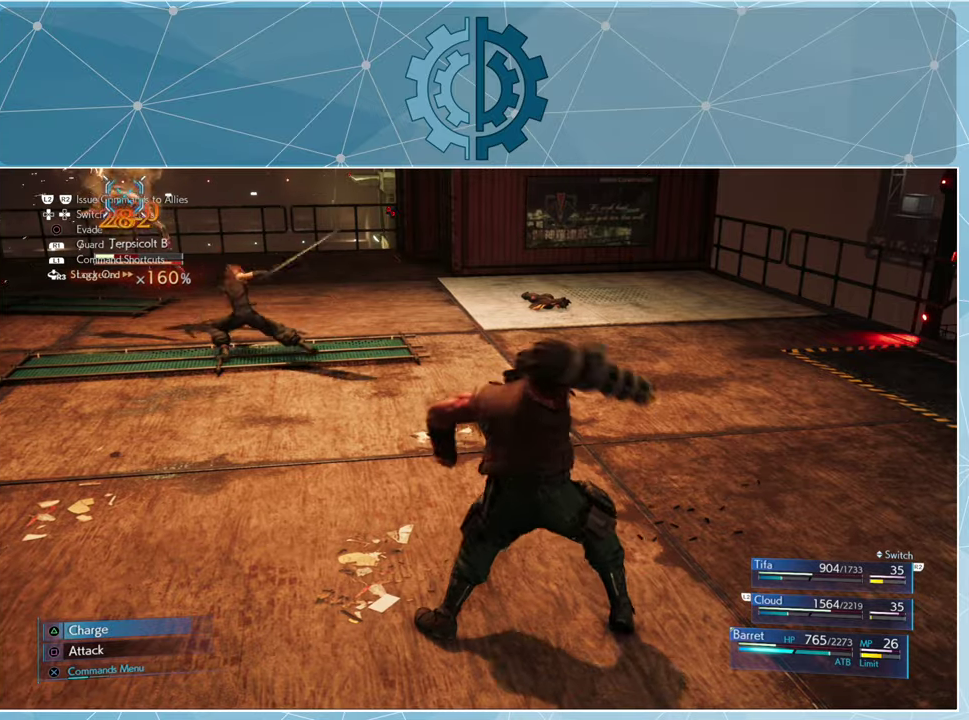
{"buttons": ["TRIANGLE"], "left_stick": "center", "right_stick": "center", "events": [[333, "TRIANGLE", "down"], [433, "TRIANGLE", "up"], [500, "TRIANGLE", "down"]]}
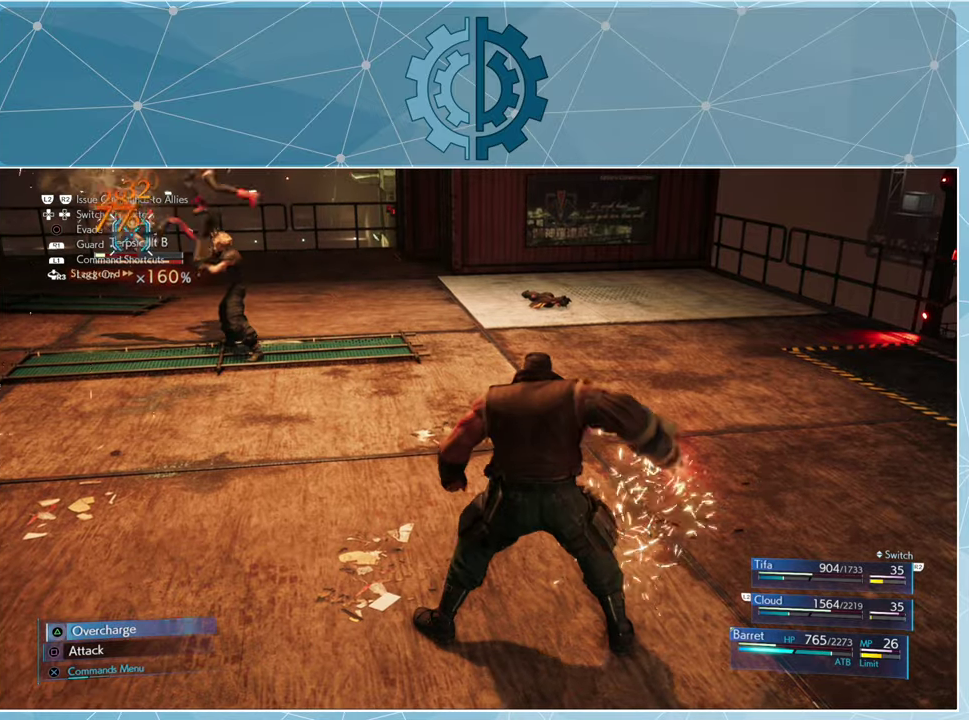
{"buttons": ["TRIANGLE"], "left_stick": "center", "right_stick": "center", "events": [[67, "TRIANGLE", "up"], [167, "TRIANGLE", "down"], [233, "TRIANGLE", "up"], [333, "TRIANGLE", "down"], [400, "TRIANGLE", "up"], [467, "TRIANGLE", "down"]]}
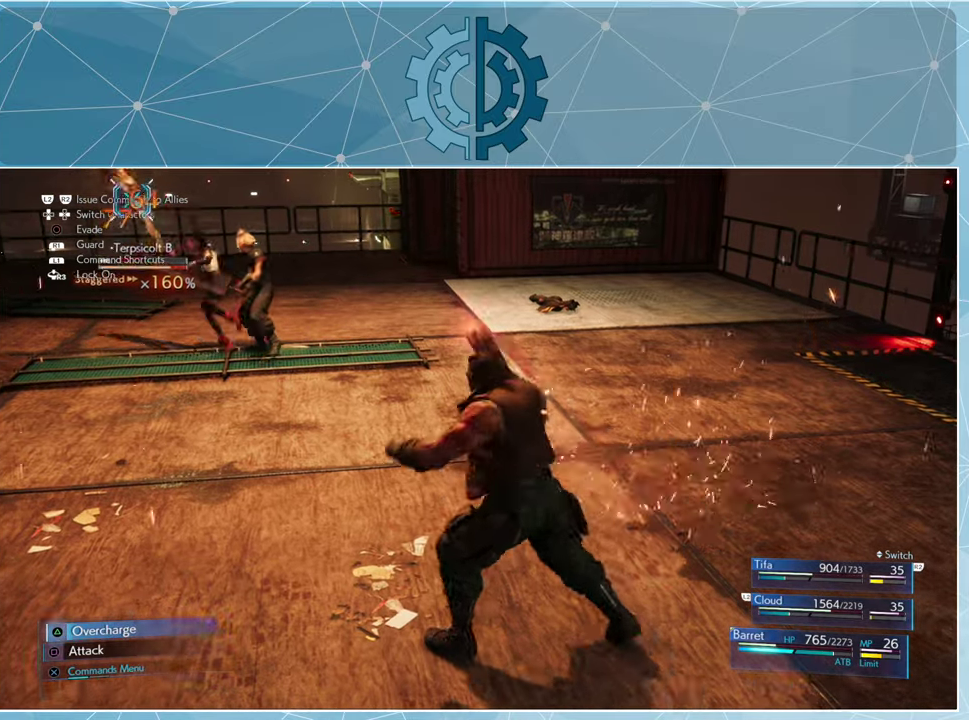
{"buttons": [], "left_stick": "center", "right_stick": "center", "events": [[67, "TRIANGLE", "up"], [133, "TRIANGLE", "down"], [233, "TRIANGLE", "up"]]}
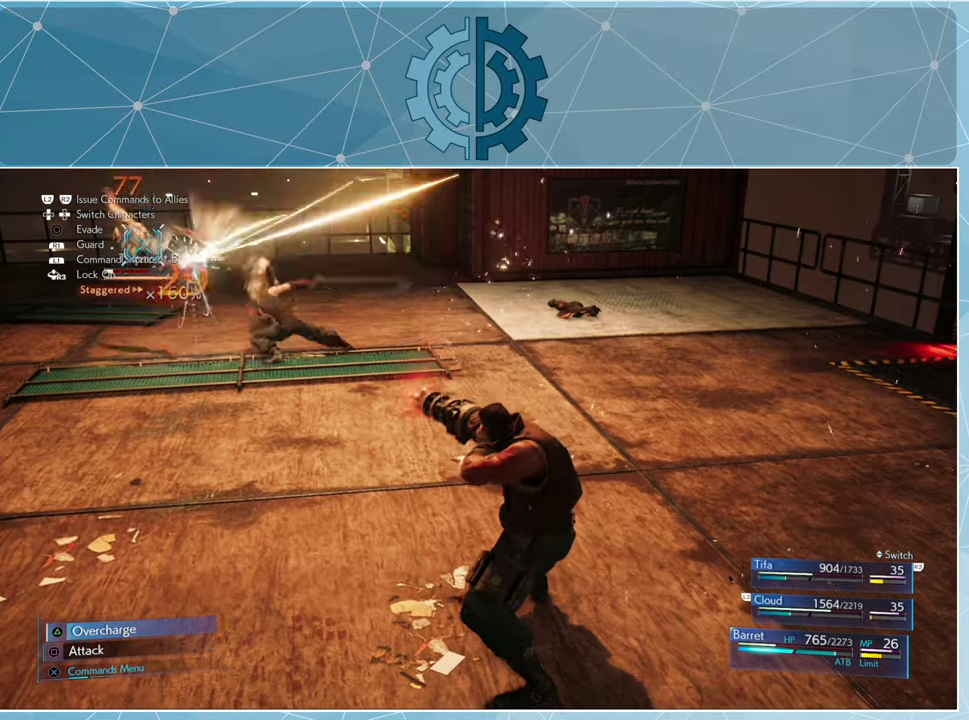
{"buttons": [], "left_stick": "center", "right_stick": "center", "events": []}
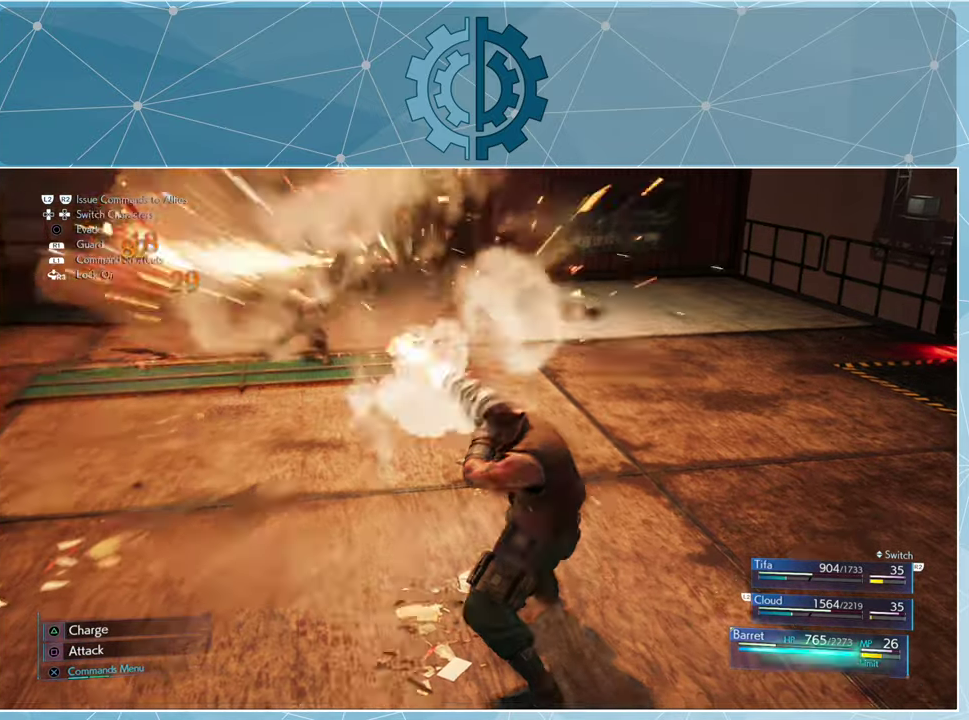
{"buttons": [], "left_stick": "center", "right_stick": "center", "events": []}
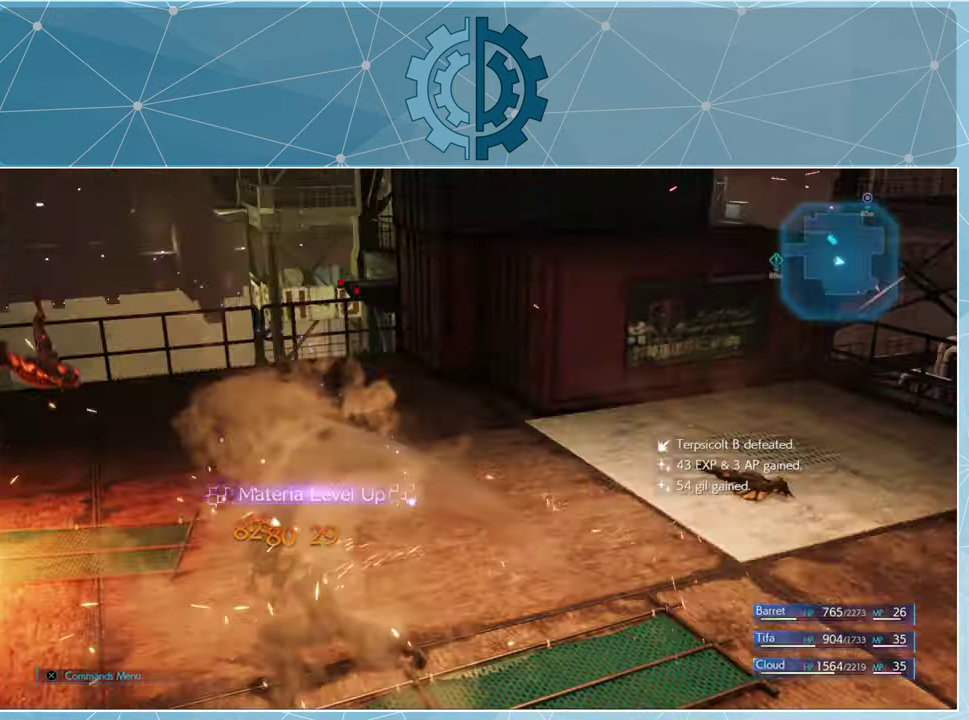
{"buttons": [], "left_stick": "center", "right_stick": "center", "events": []}
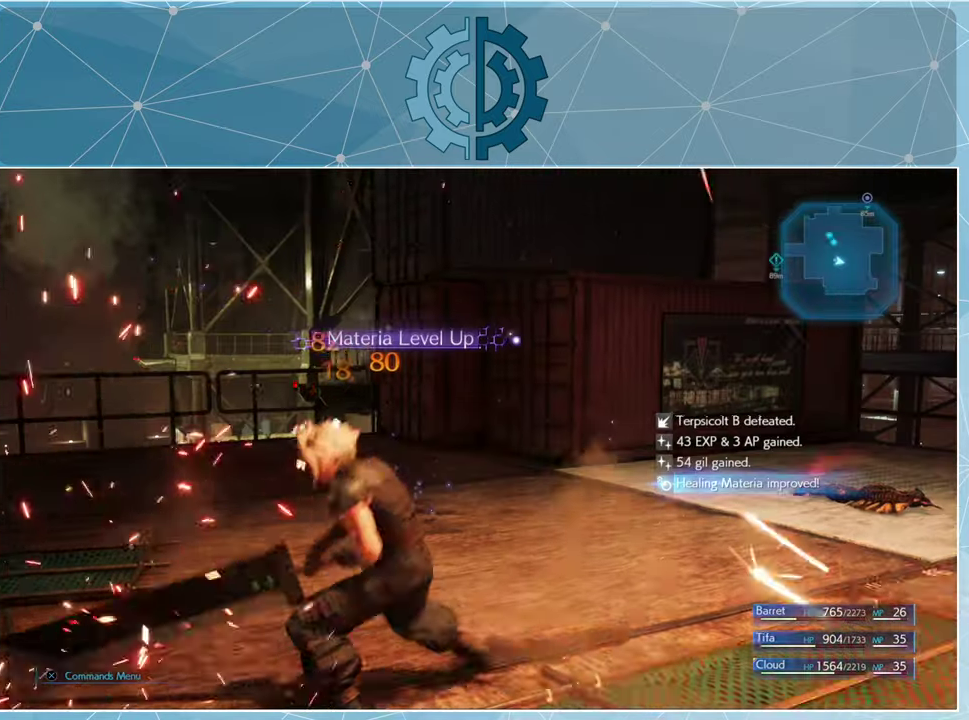
{"buttons": [], "left_stick": "center", "right_stick": "center", "events": []}
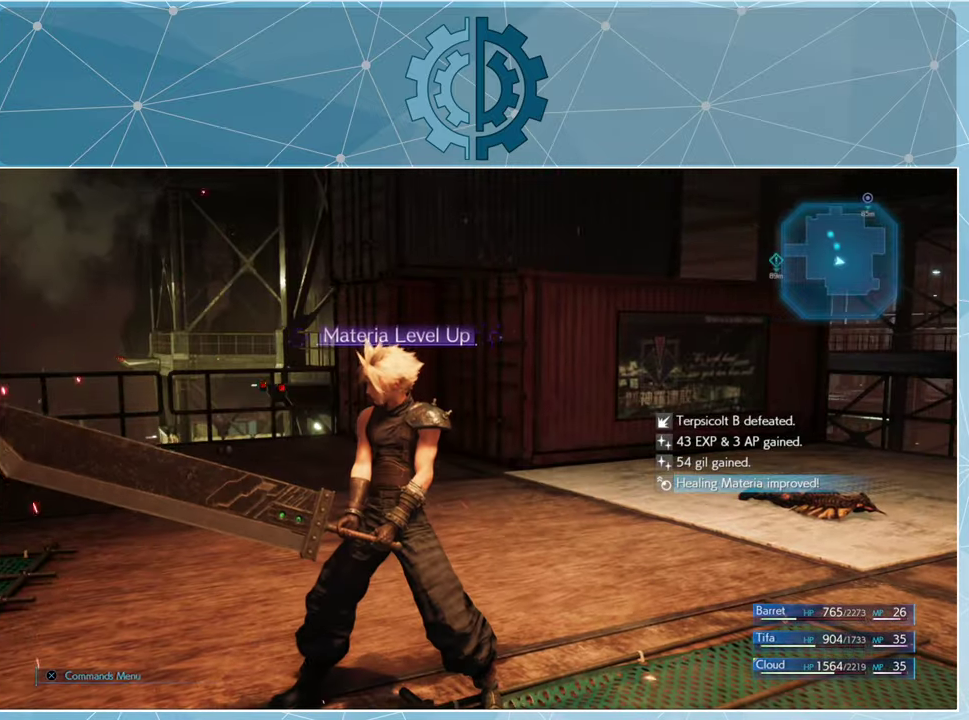
{"buttons": [], "left_stick": "center", "right_stick": "left", "events": [[400, "right_stick", "left"]]}
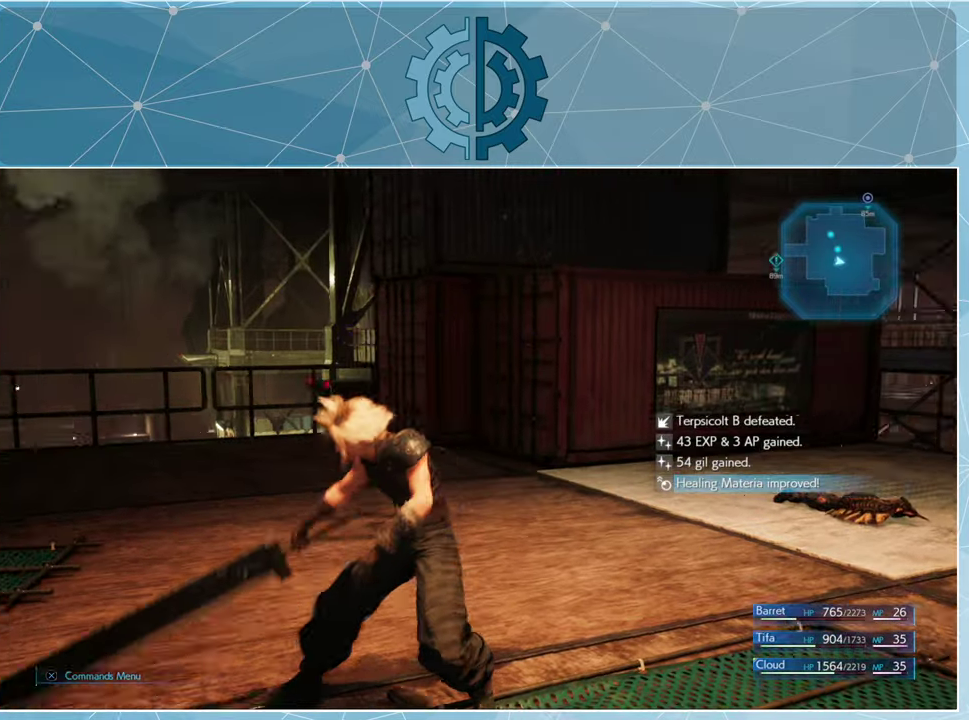
{"buttons": [], "left_stick": "center", "right_stick": "left", "events": []}
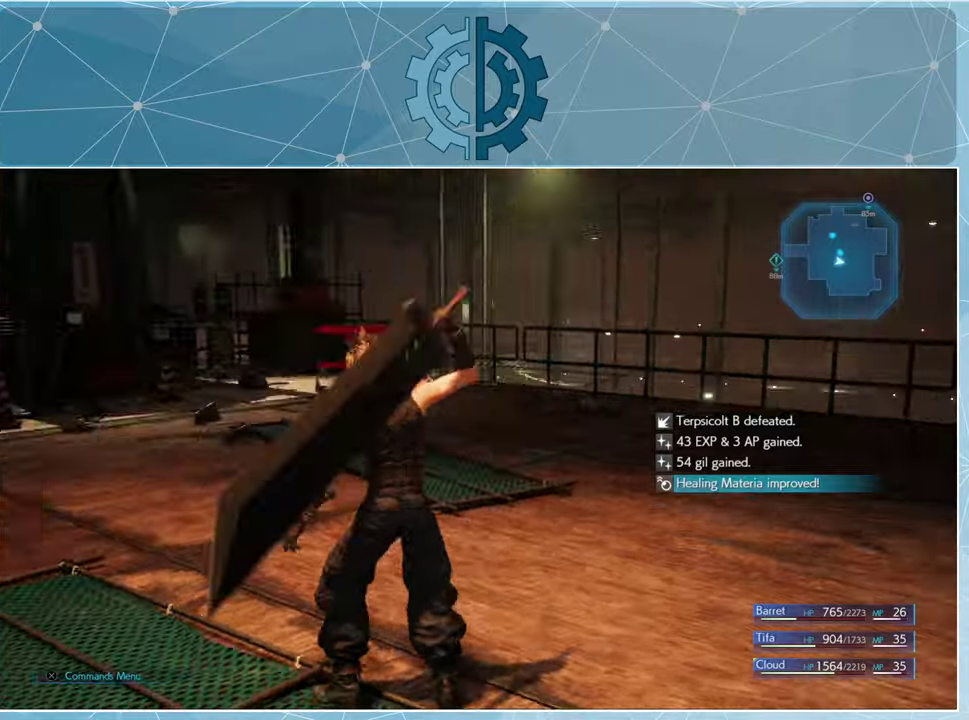
{"buttons": [], "left_stick": "center", "right_stick": "center", "events": [[333, "right_stick", "center"]]}
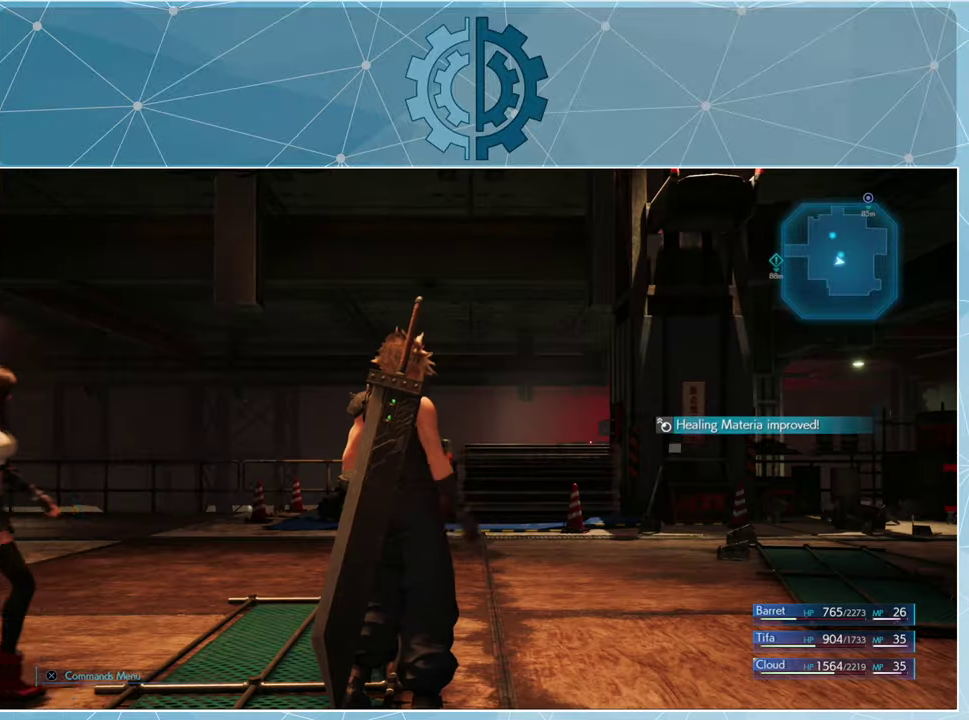
{"buttons": [], "left_stick": "center", "right_stick": "center", "events": []}
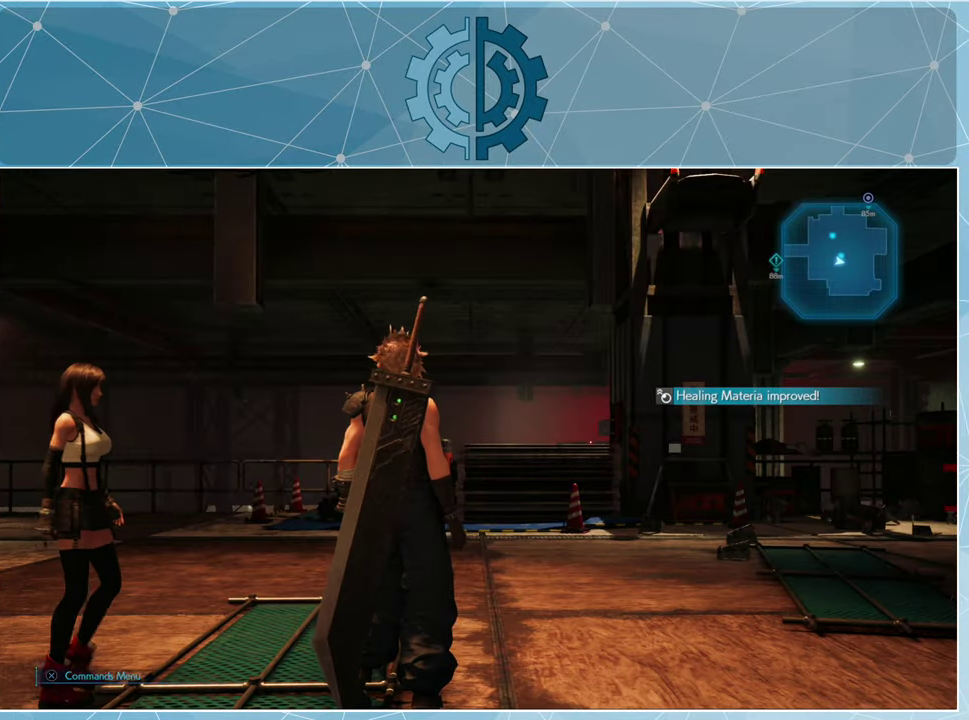
{"buttons": [], "left_stick": "up-right", "right_stick": "center", "events": [[233, "right_stick", "down-right"], [466, "right_stick", "center"], [500, "left_stick", "up-right"]]}
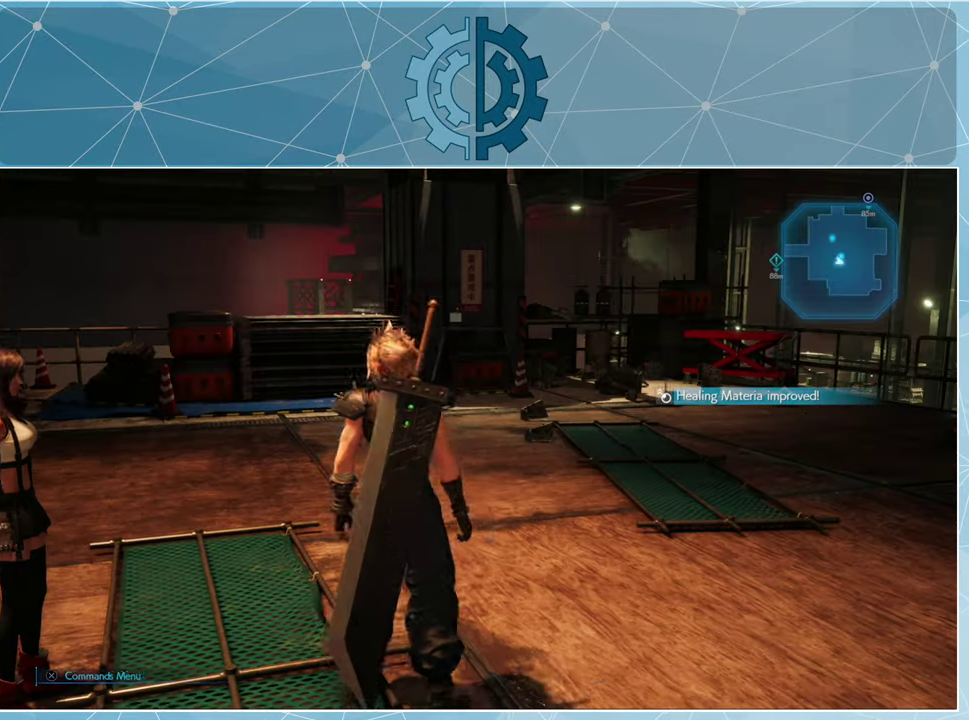
{"buttons": [], "left_stick": "up-right", "right_stick": "center", "events": []}
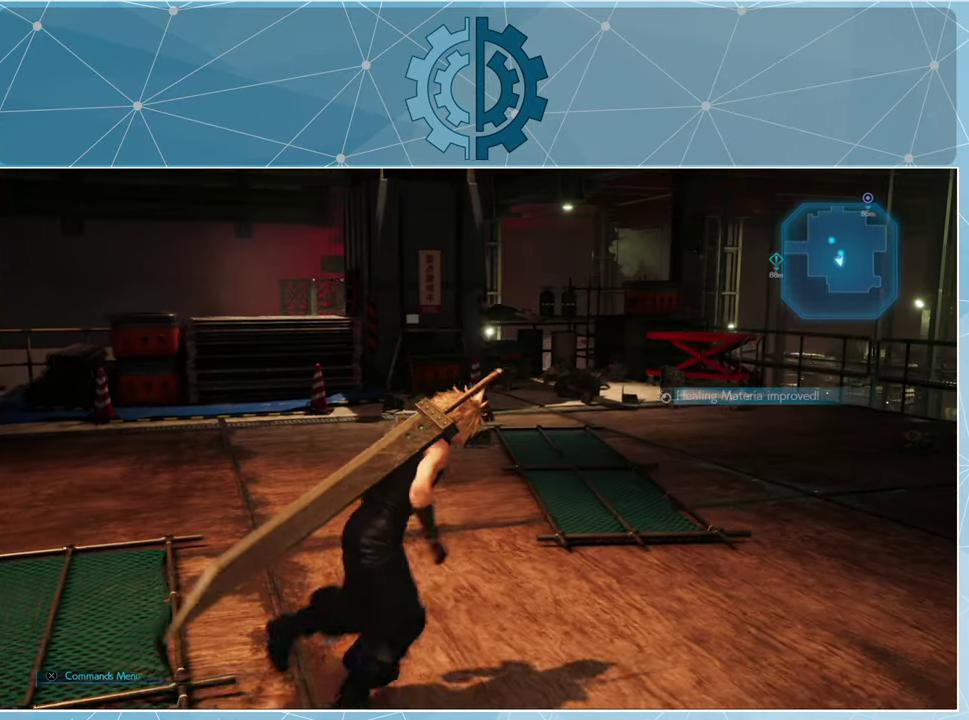
{"buttons": [], "left_stick": "up-right", "right_stick": "center", "events": []}
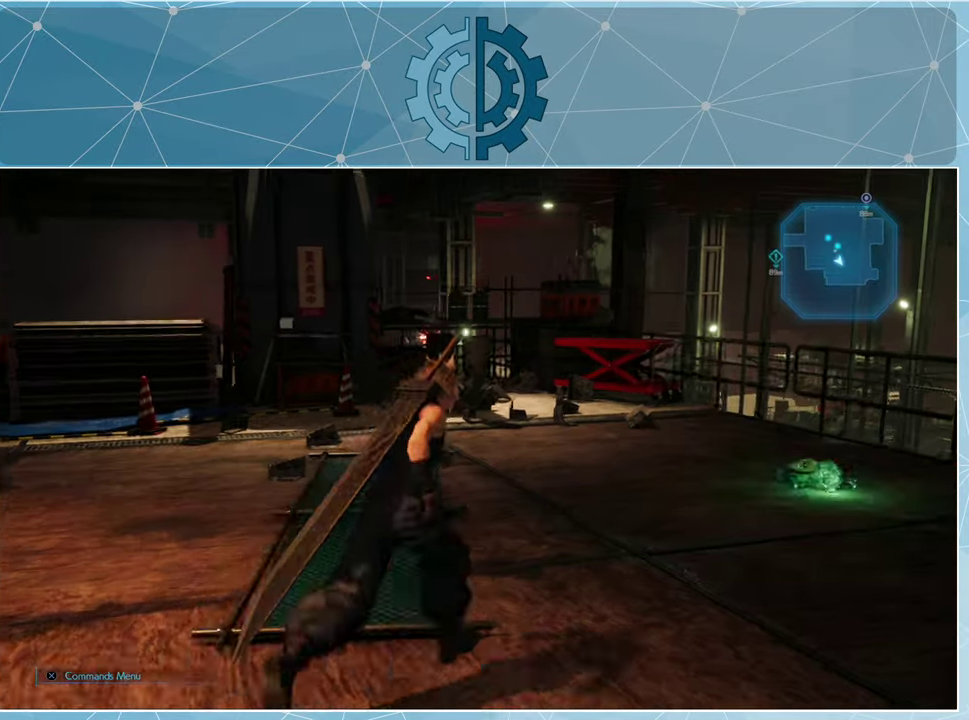
{"buttons": [], "left_stick": "center", "right_stick": "center", "events": [[200, "right_stick", "left"], [433, "right_stick", "center"], [500, "left_stick", "center"]]}
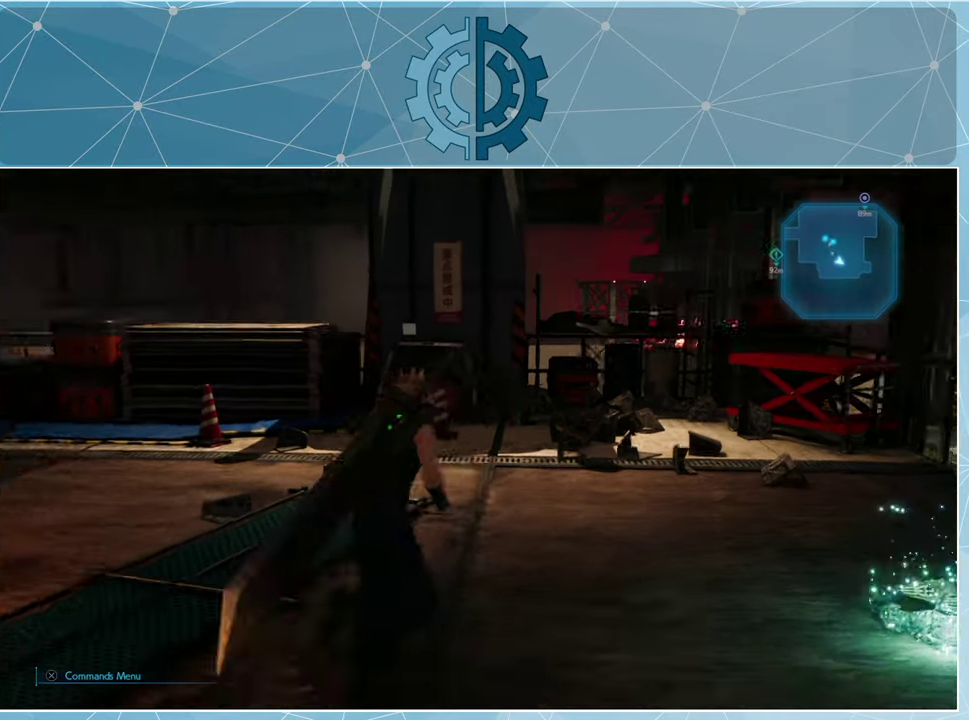
{"buttons": [], "left_stick": "center", "right_stick": "center", "events": [[66, "right_stick", "right"], [366, "right_stick", "center"]]}
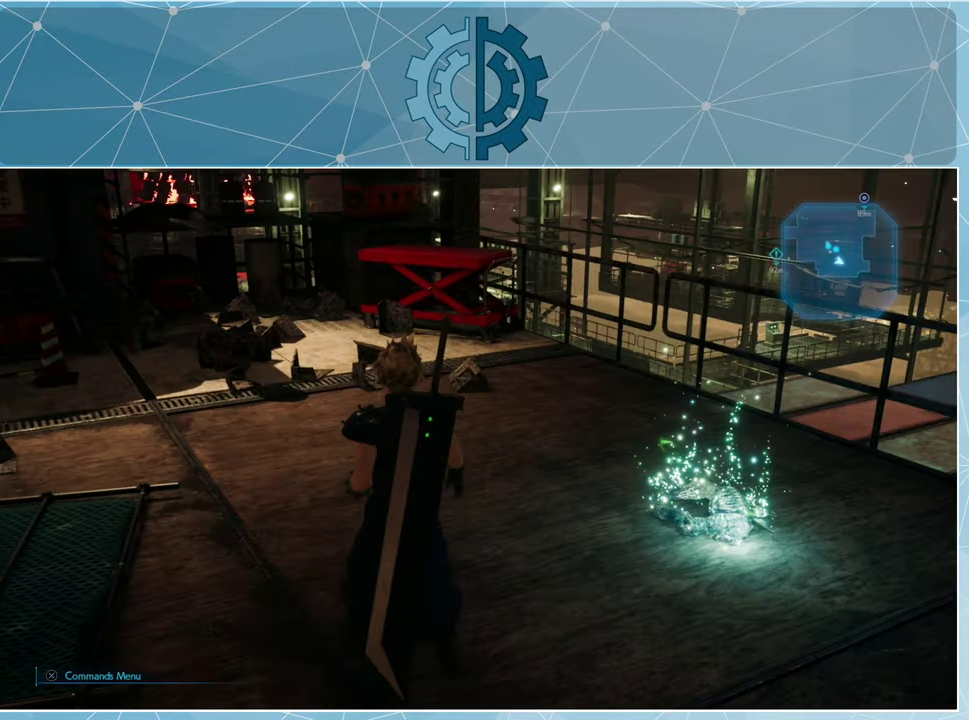
{"buttons": [], "left_stick": "center", "right_stick": "center", "events": []}
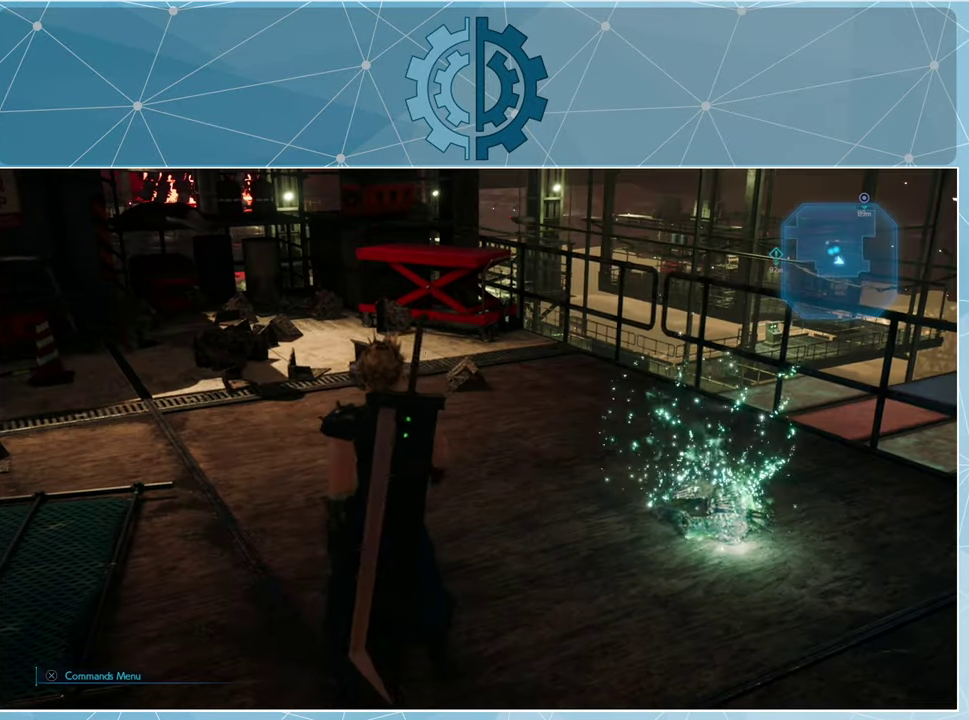
{"buttons": [], "left_stick": "left", "right_stick": "left", "events": [[66, "right_stick", "left"], [333, "left_stick", "left"]]}
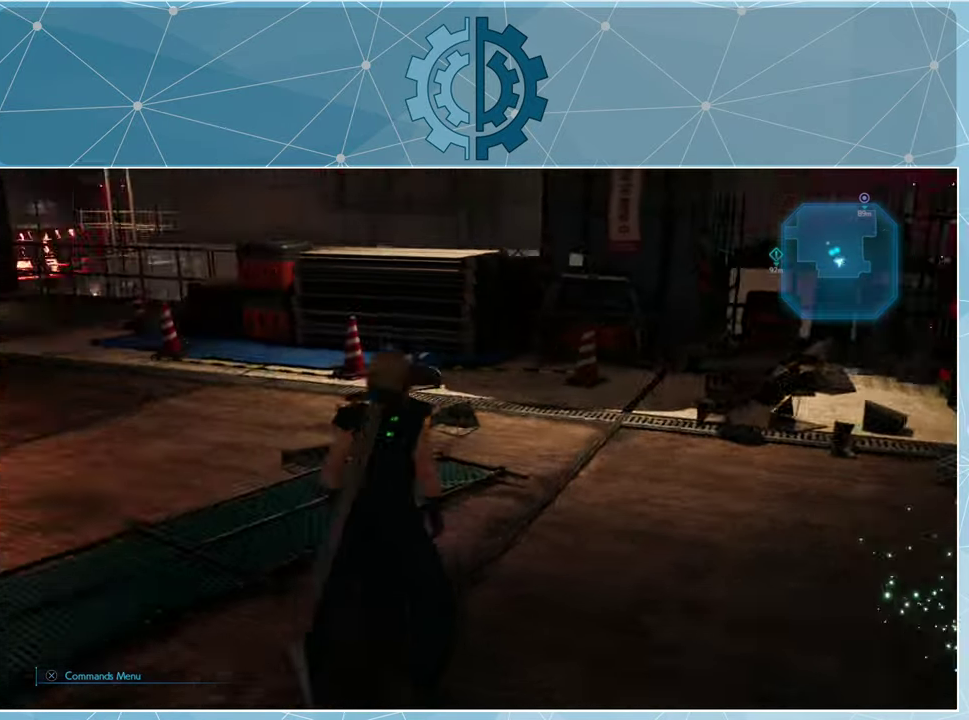
{"buttons": [], "left_stick": "center", "right_stick": "center", "events": [[200, "left_stick", "up-left"], [300, "left_stick", "up"], [366, "right_stick", "center"], [466, "left_stick", "center"]]}
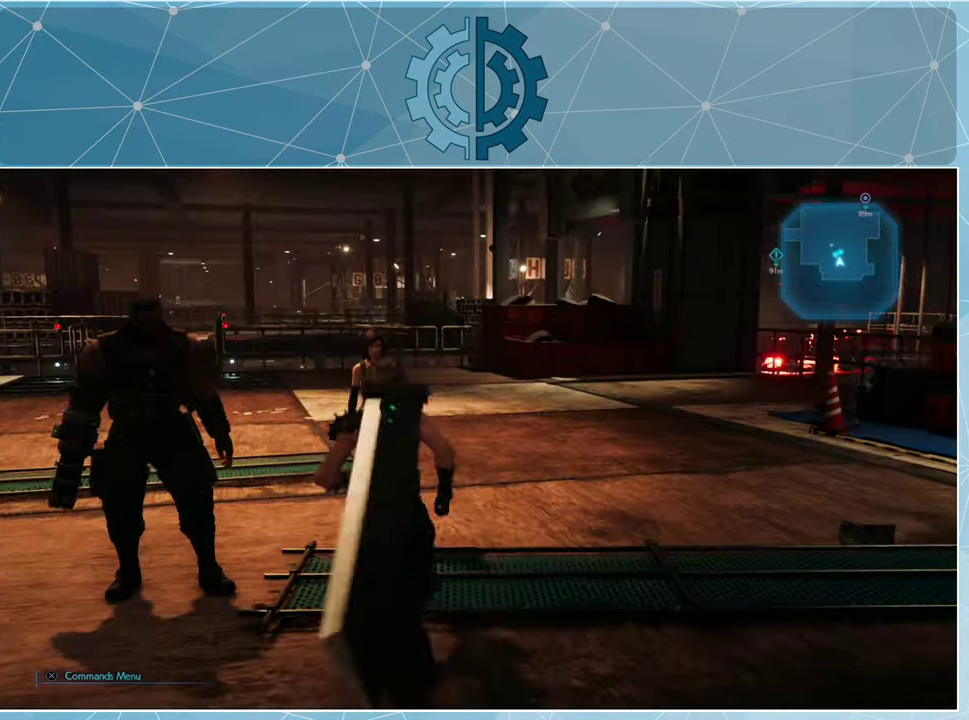
{"buttons": [], "left_stick": "left", "right_stick": "left", "events": [[33, "right_stick", "left"], [367, "left_stick", "left"]]}
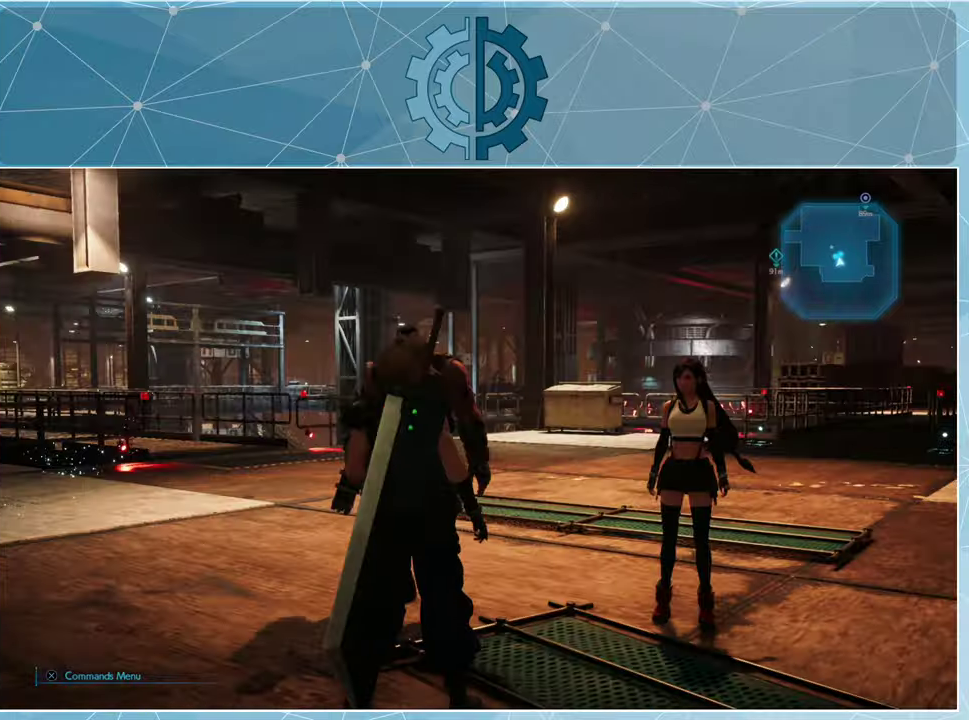
{"buttons": [], "left_stick": "up", "right_stick": "center", "events": [[67, "right_stick", "center"], [267, "left_stick", "up"], [267, "right_stick", "left"], [500, "right_stick", "center"]]}
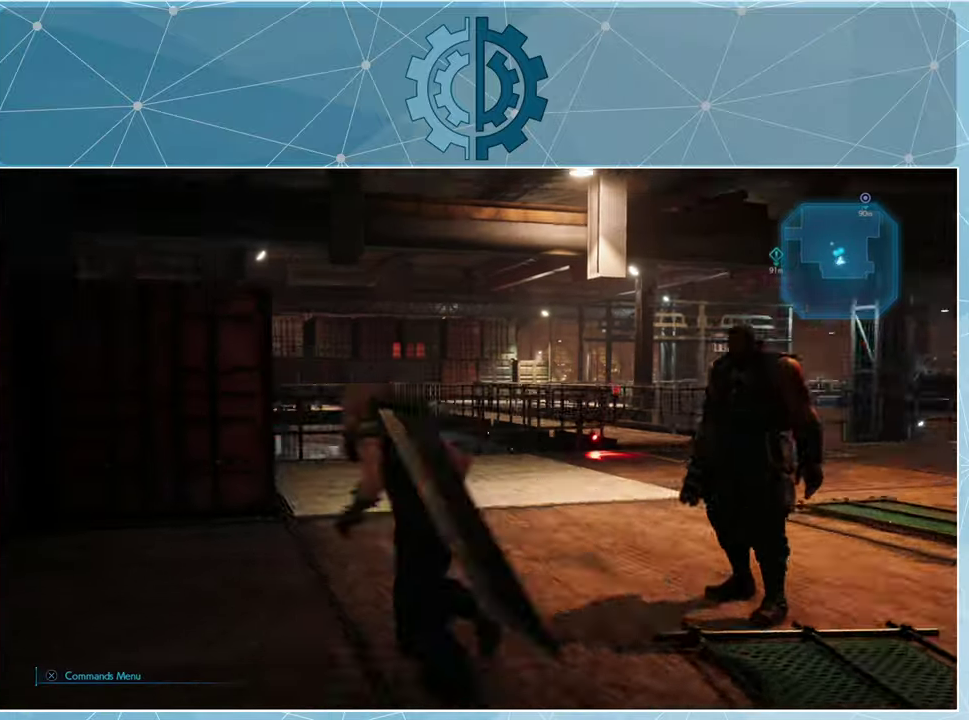
{"buttons": [], "left_stick": "up-right", "right_stick": "center", "events": [[234, "left_stick", "up-right"]]}
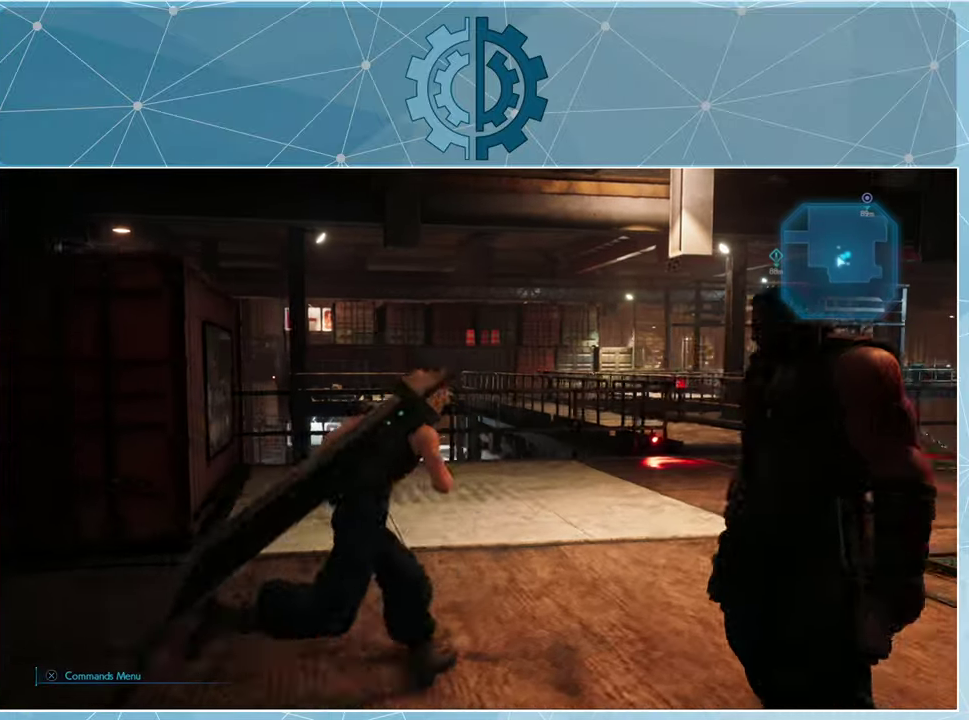
{"buttons": [], "left_stick": "up-right", "right_stick": "center", "events": [[34, "right_stick", "down-left"], [234, "right_stick", "center"]]}
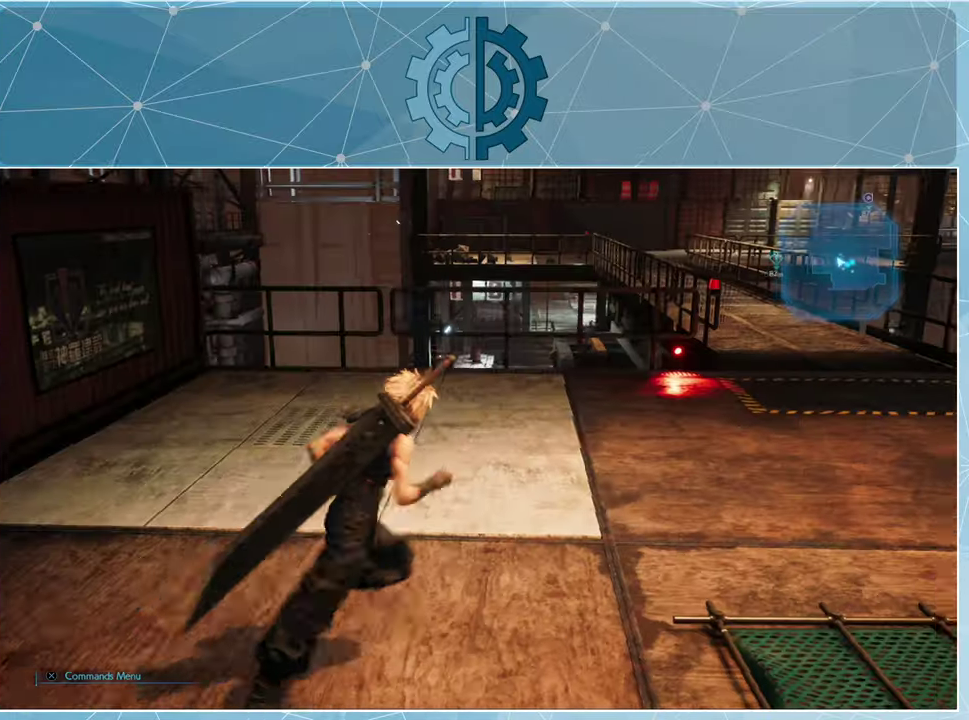
{"buttons": [], "left_stick": "up-right", "right_stick": "center", "events": []}
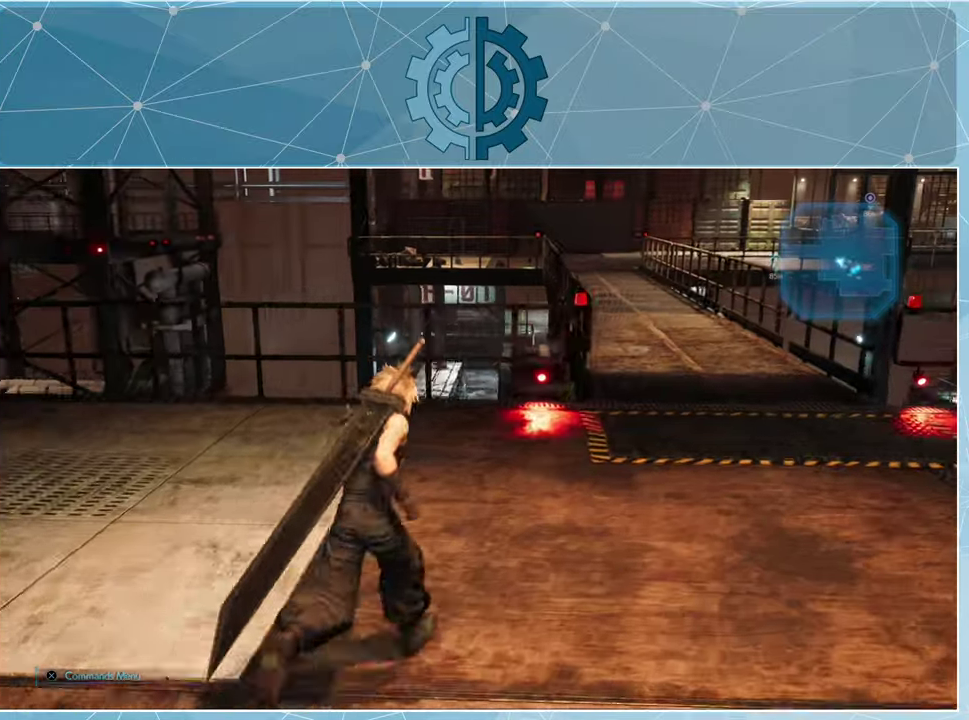
{"buttons": [], "left_stick": "up-right", "right_stick": "right", "events": [[467, "right_stick", "right"]]}
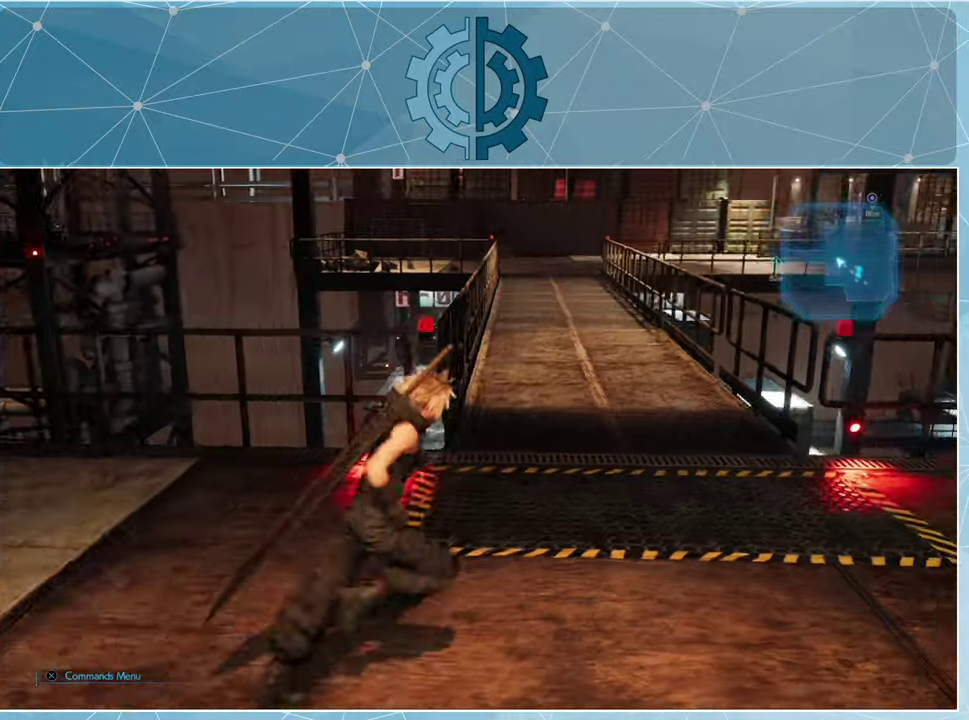
{"buttons": [], "left_stick": "up", "right_stick": "center", "events": [[67, "left_stick", "up"], [134, "right_stick", "center"]]}
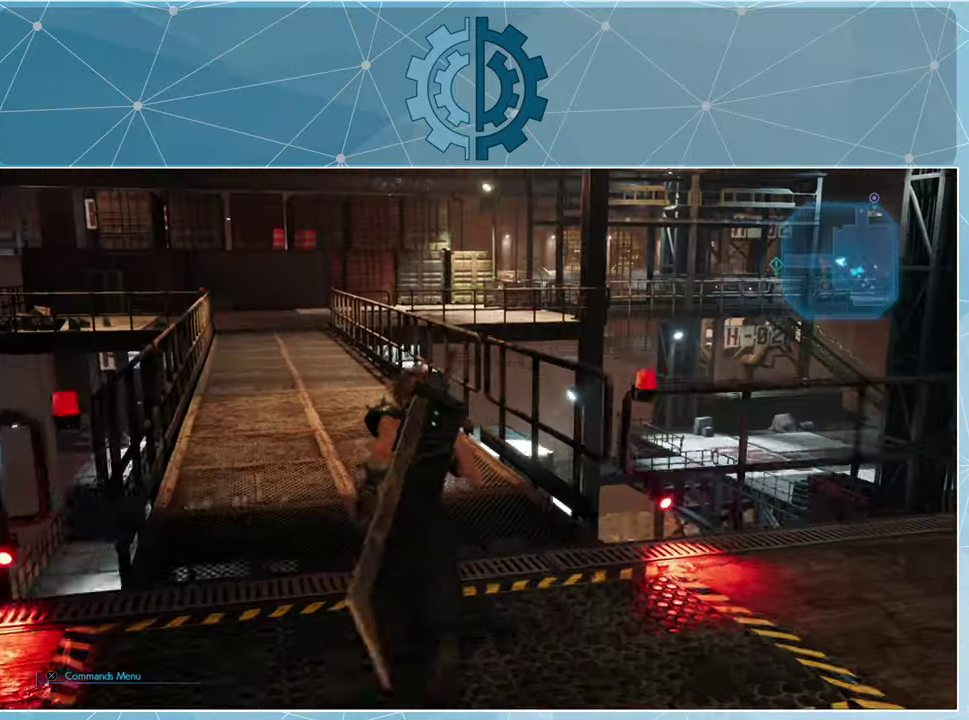
{"buttons": ["R1"], "left_stick": "up", "right_stick": "center", "events": [[134, "R1", "down"]]}
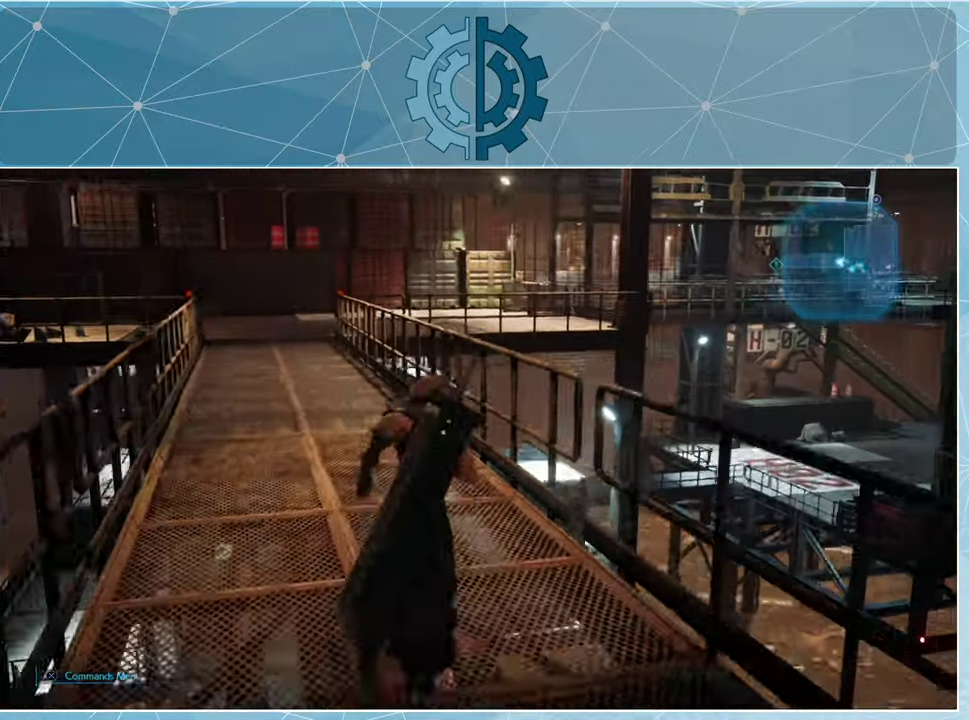
{"buttons": ["R1"], "left_stick": "up-left", "right_stick": "center", "events": [[134, "left_stick", "up-left"], [134, "right_stick", "right"], [334, "right_stick", "center"]]}
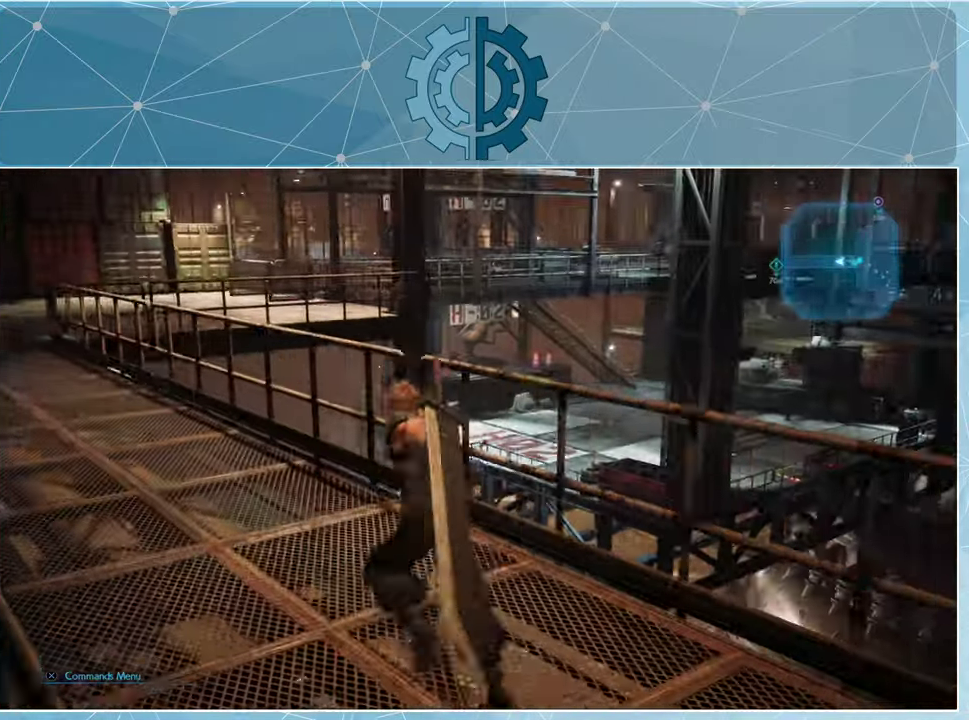
{"buttons": ["R1"], "left_stick": "up-left", "right_stick": "center", "events": [[334, "right_stick", "right"], [500, "right_stick", "center"]]}